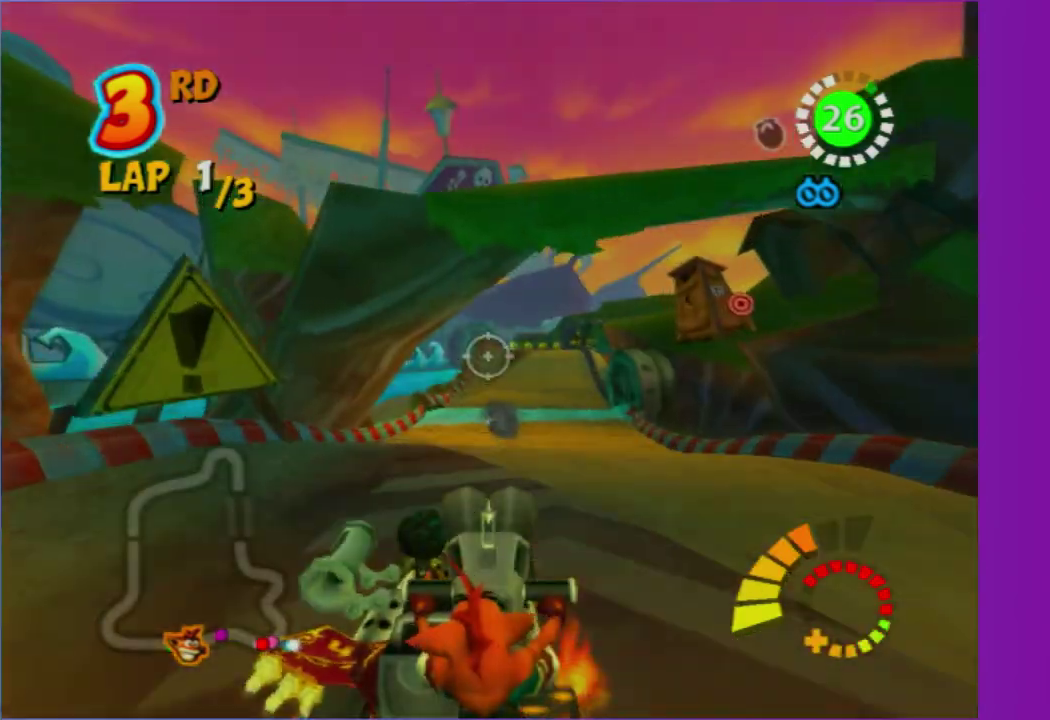
Gameplay with a controller (Xbox layout); each line is a JSON object with the inputs held at the frame after it. "events" lists button and stick changes between this image and that frame as [ms after this image, input, new state], when the widget could be followed in between. This overlay highlights the sticks when they move; stick clicks (L3 R3) are not distinguishable. Not read: L3 R3.
{"buttons": [], "left_stick": "center", "right_stick": "center", "events": [[33, "left_stick", "up-right"], [367, "left_stick", "center"]]}
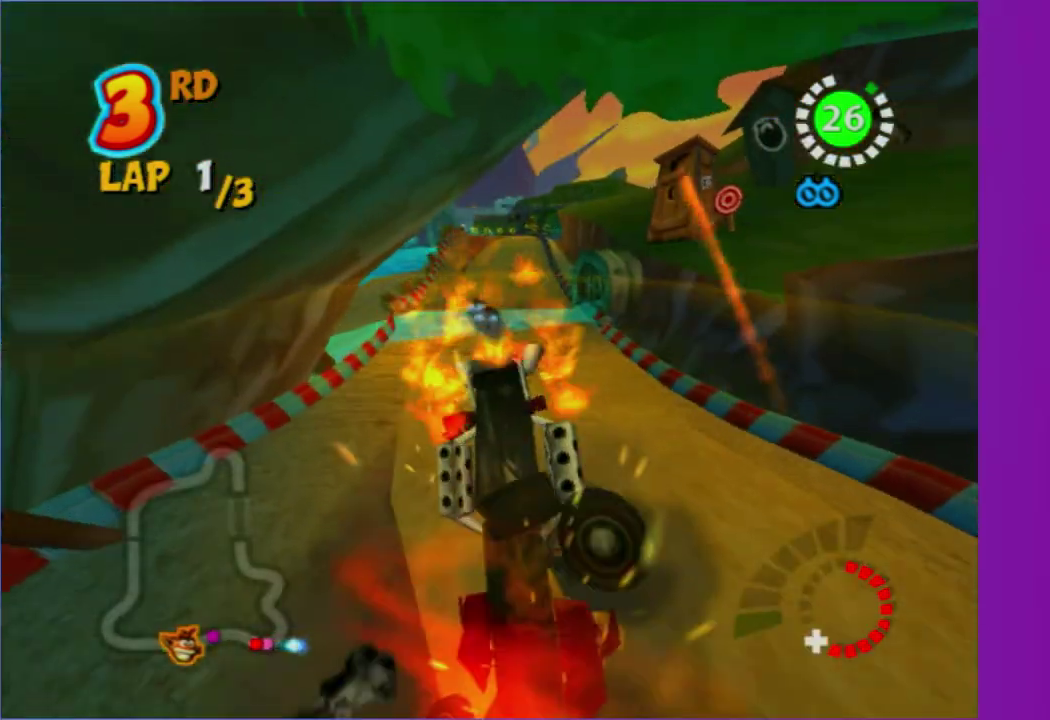
{"buttons": [], "left_stick": "center", "right_stick": "center", "events": []}
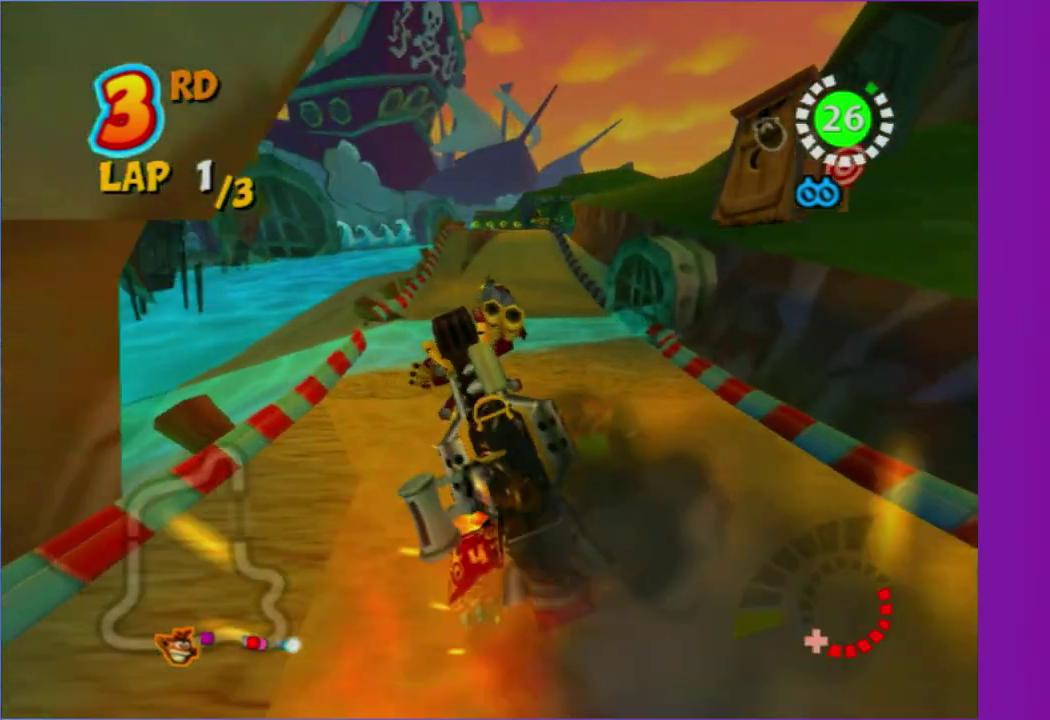
{"buttons": [], "left_stick": "center", "right_stick": "center", "events": []}
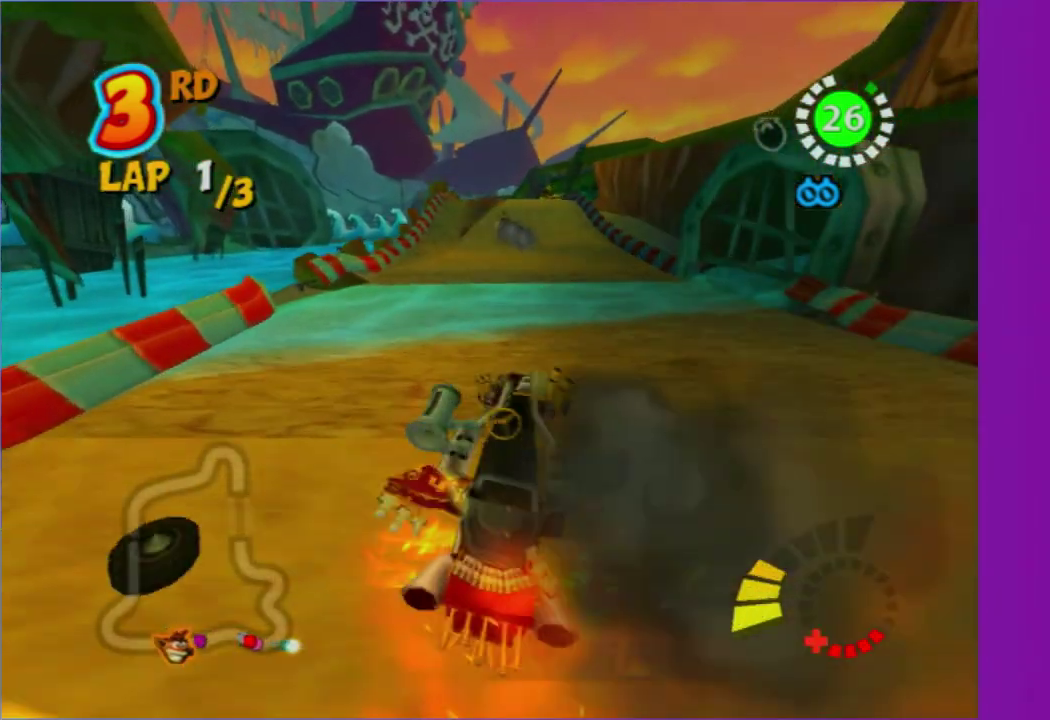
{"buttons": [], "left_stick": "center", "right_stick": "center", "events": []}
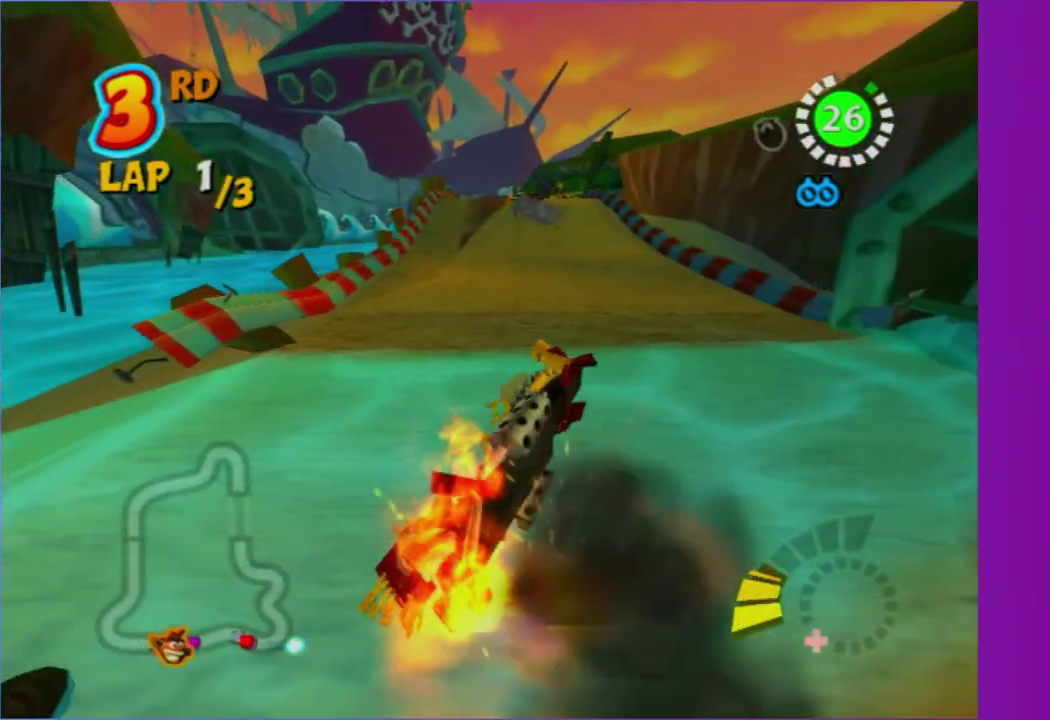
{"buttons": [], "left_stick": "center", "right_stick": "center", "events": []}
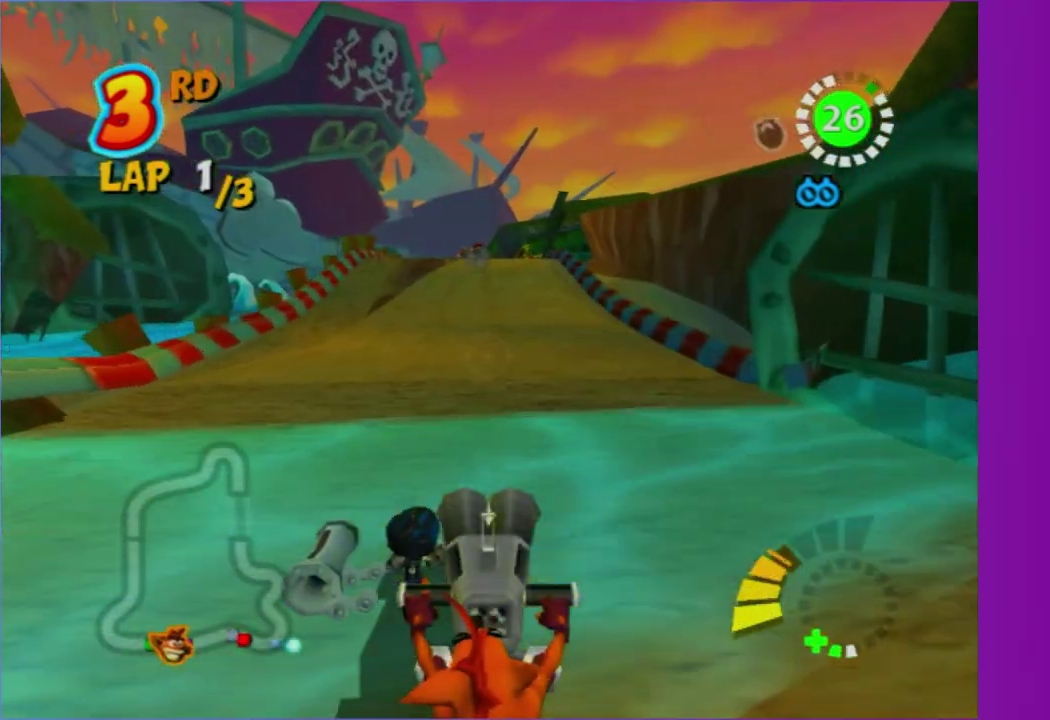
{"buttons": [], "left_stick": "right", "right_stick": "center", "events": [[300, "left_stick", "right"]]}
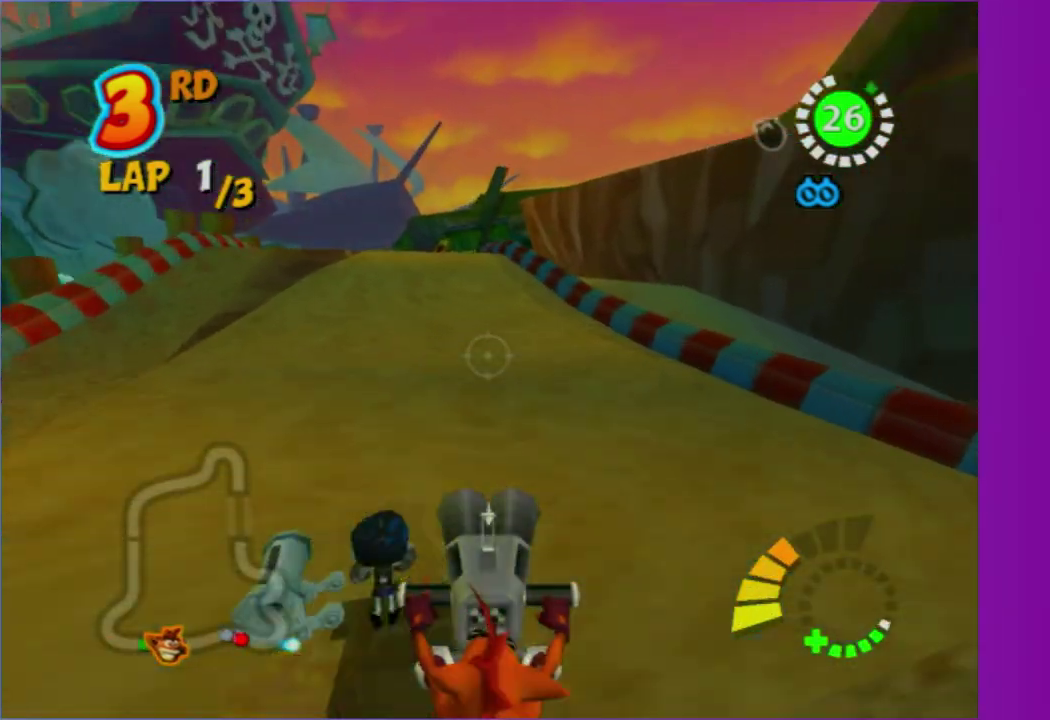
{"buttons": [], "left_stick": "left", "right_stick": "center", "events": [[333, "left_stick", "down"], [383, "left_stick", "down-left"], [433, "left_stick", "left"]]}
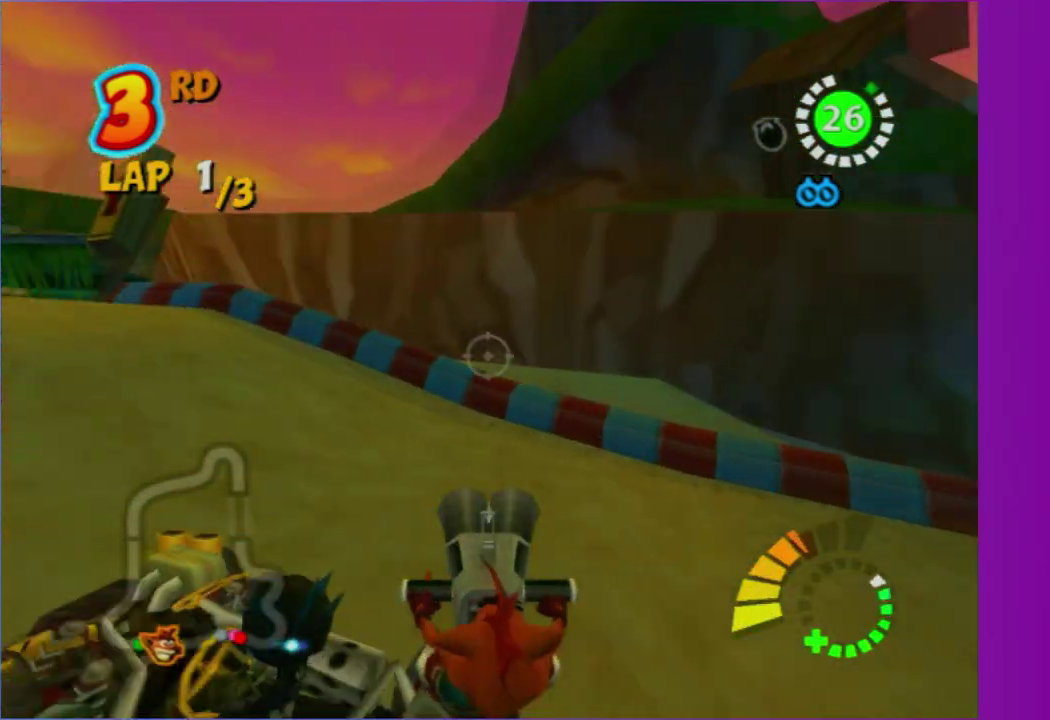
{"buttons": [], "left_stick": "center", "right_stick": "center", "events": [[400, "left_stick", "center"]]}
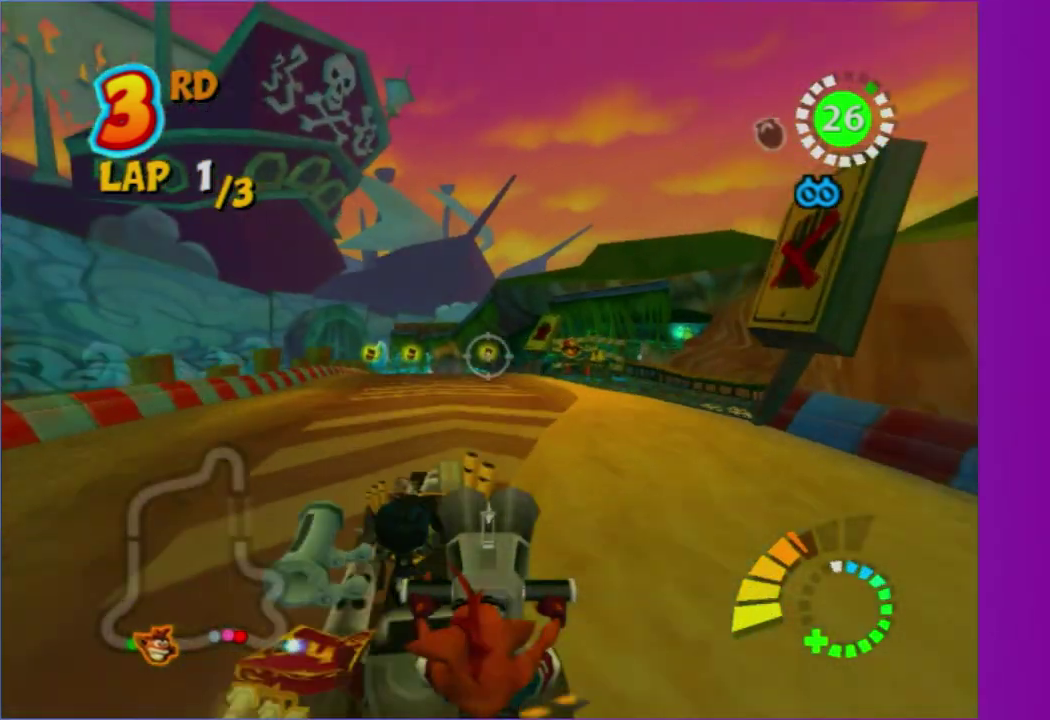
{"buttons": [], "left_stick": "left", "right_stick": "center", "events": [[100, "left_stick", "right"], [300, "left_stick", "center"], [400, "left_stick", "left"]]}
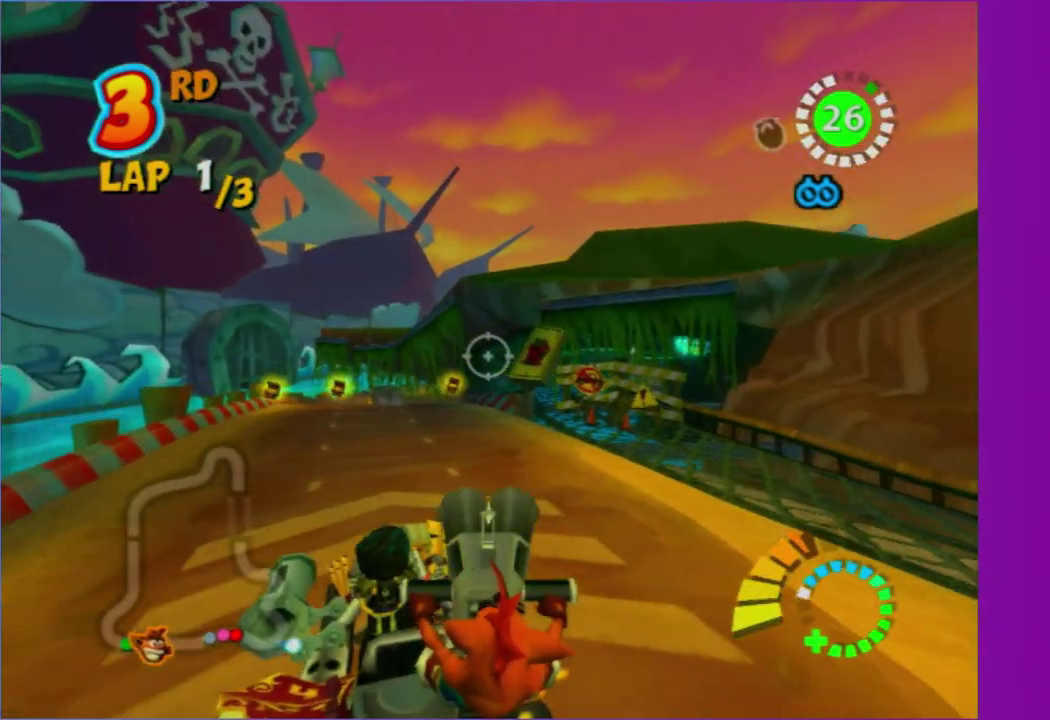
{"buttons": [], "left_stick": "center", "right_stick": "center", "events": [[267, "left_stick", "center"]]}
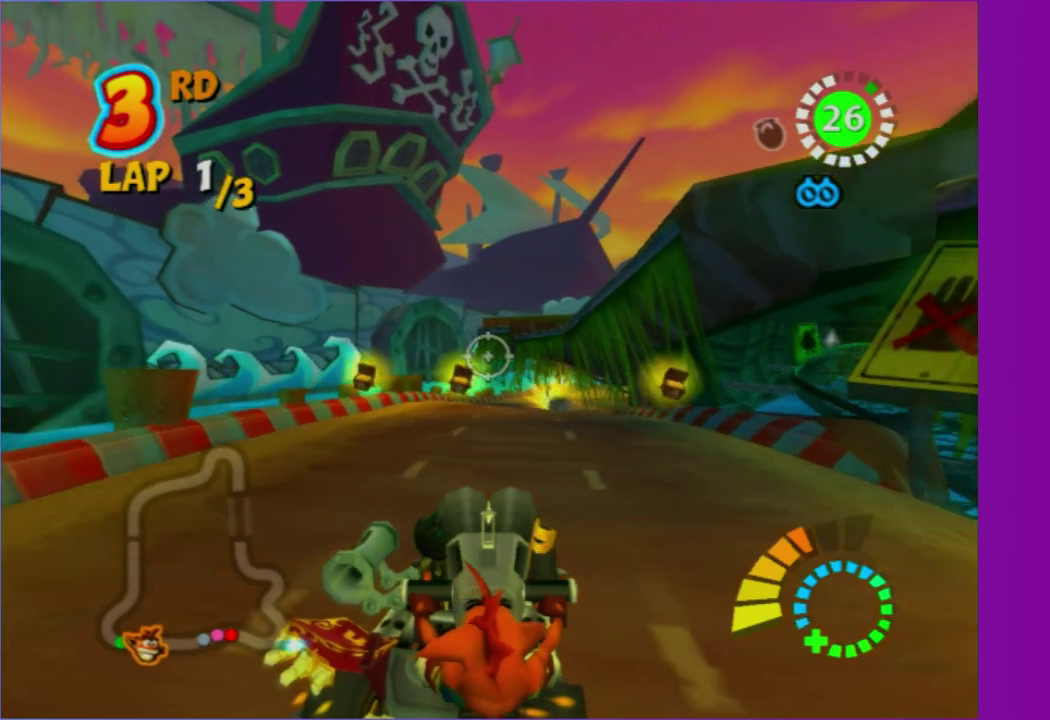
{"buttons": [], "left_stick": "center", "right_stick": "center", "events": []}
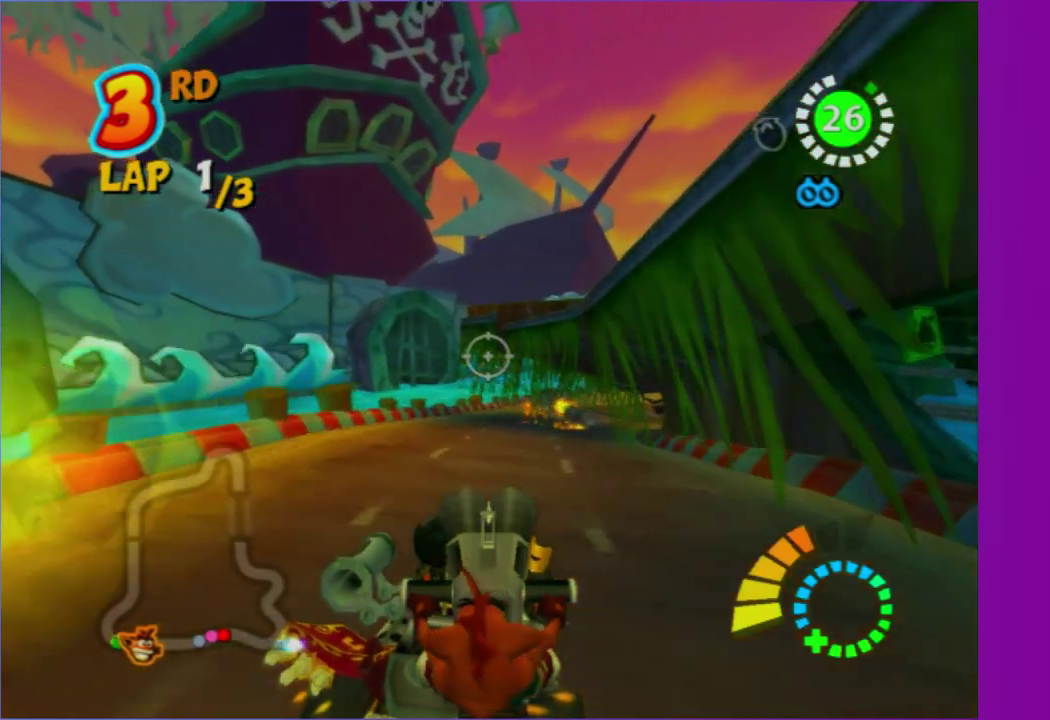
{"buttons": [], "left_stick": "up-right", "right_stick": "center", "events": [[183, "left_stick", "left"], [400, "left_stick", "up-left"], [450, "left_stick", "up-right"]]}
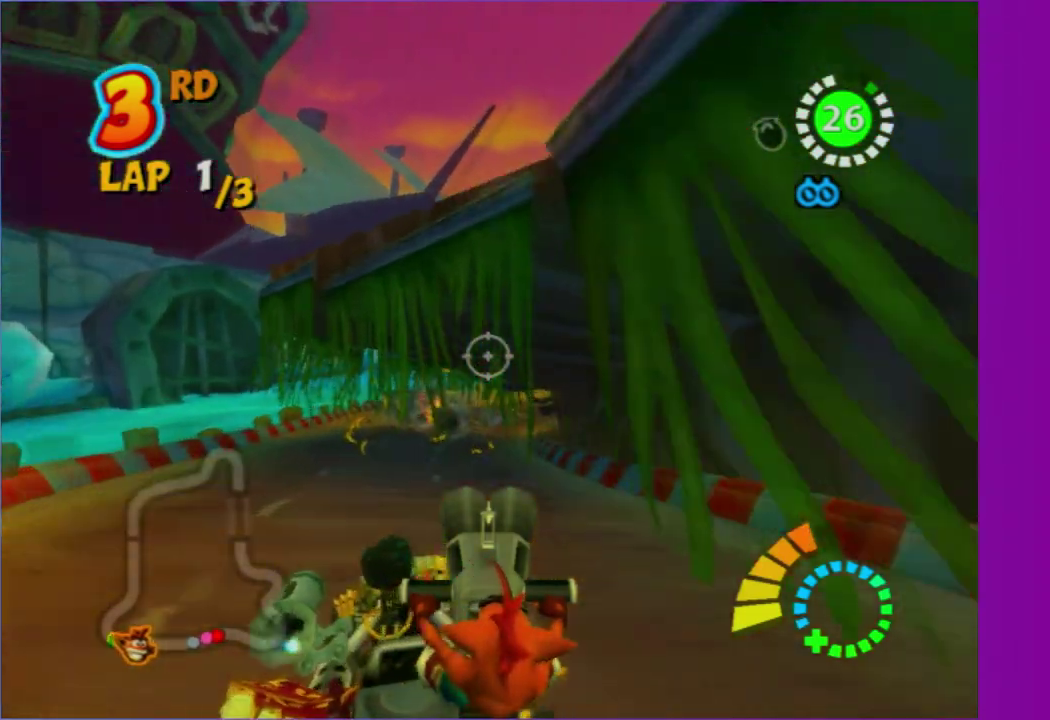
{"buttons": [], "left_stick": "center", "right_stick": "center", "events": [[67, "left_stick", "center"], [217, "left_stick", "up"], [267, "left_stick", "center"]]}
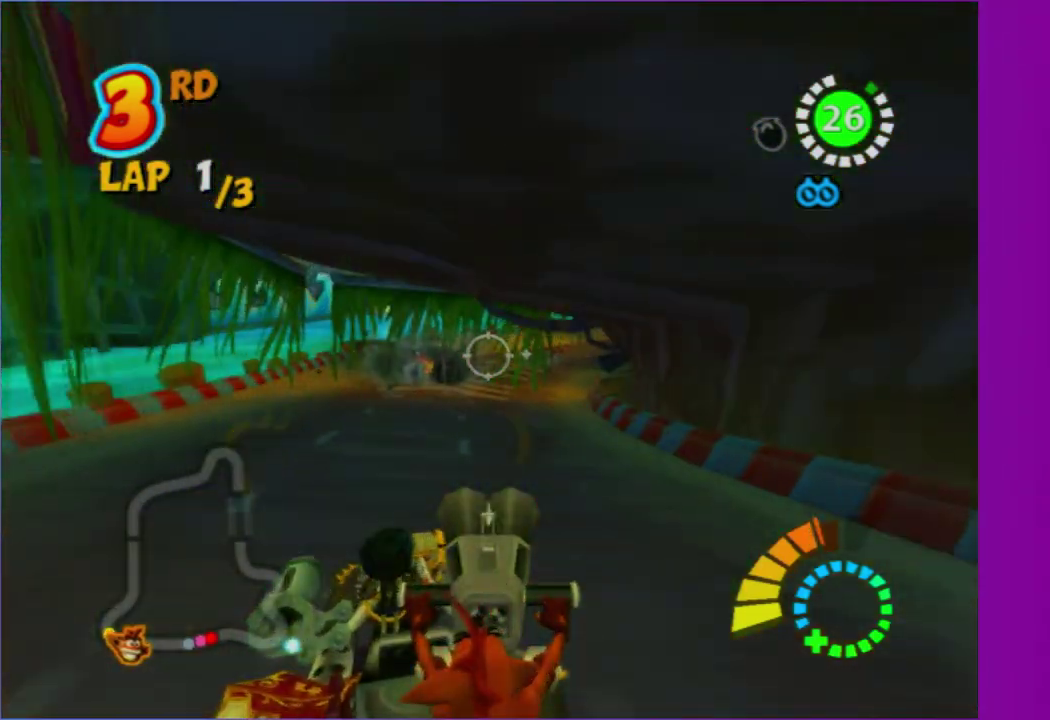
{"buttons": [], "left_stick": "center", "right_stick": "center", "events": []}
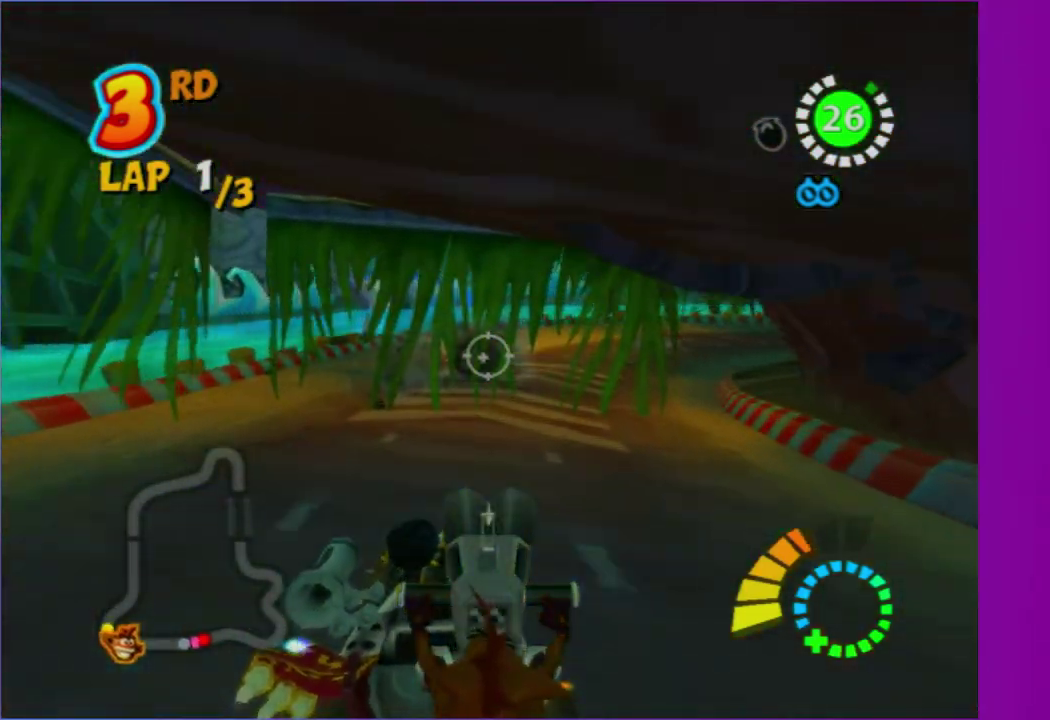
{"buttons": ["R2"], "left_stick": "right", "right_stick": "center", "events": [[400, "R2", "down"], [417, "left_stick", "right"]]}